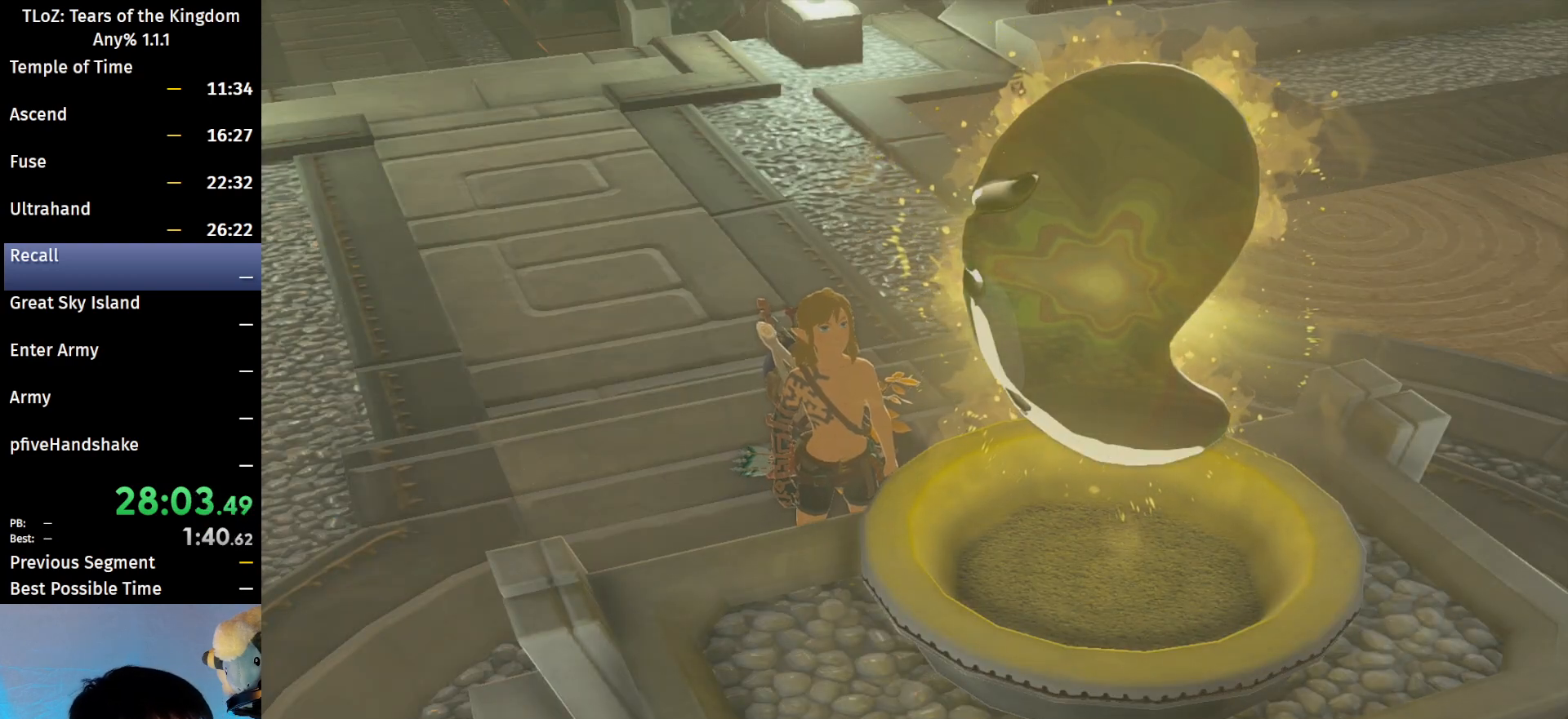
Gameplay with a controller (Nintendo layout); each line is a JSON object with the inputs held at the frame after it. "events" lists button and stick changes between this image and that frame as [ms after this image, input, new state], when the widget could be followed in between. Not read: L3 R3 START Z.
{"buttons": [], "left_stick": "center", "right_stick": "center", "events": [[33, "X", "down"], [100, "X", "up"], [200, "X", "down"], [233, "X", "up"], [333, "X", "down"], [400, "X", "up"]]}
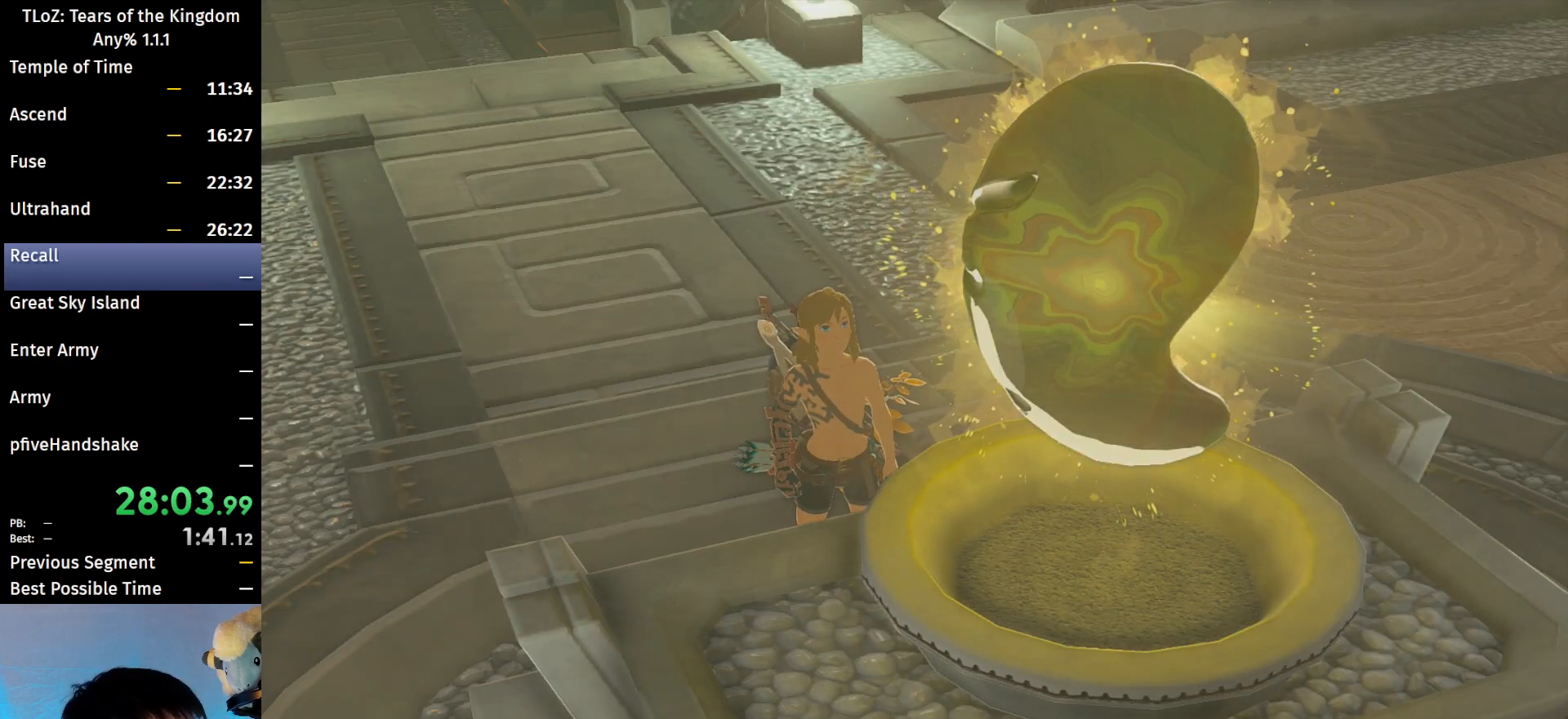
{"buttons": ["X"], "left_stick": "center", "right_stick": "center", "events": [[33, "X", "down"], [67, "X", "up"], [167, "X", "down"], [200, "X", "up"], [333, "X", "down"], [367, "X", "up"], [467, "X", "down"]]}
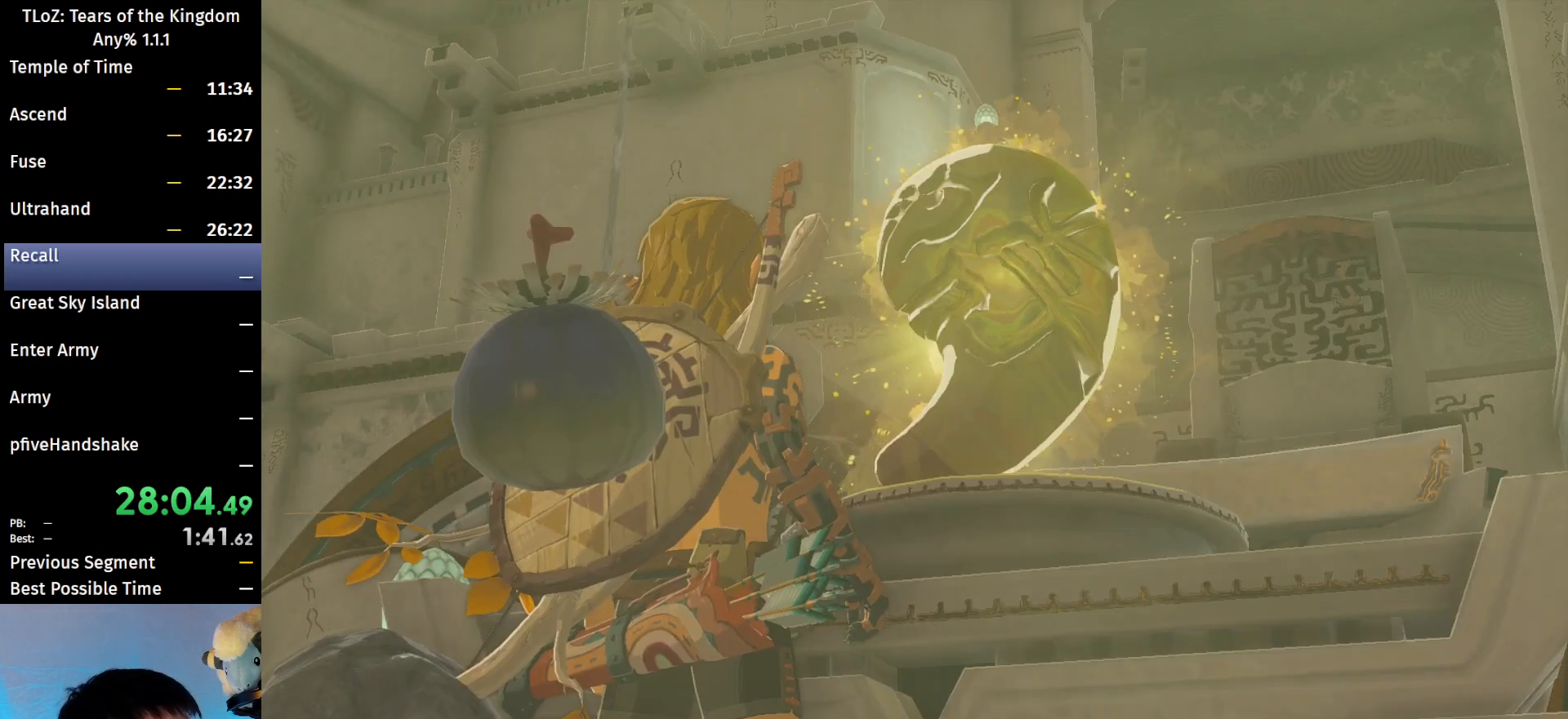
{"buttons": ["X"], "left_stick": "center", "right_stick": "center", "events": [[33, "X", "up"], [133, "X", "down"], [200, "X", "up"], [300, "X", "down"], [367, "X", "up"], [467, "X", "down"]]}
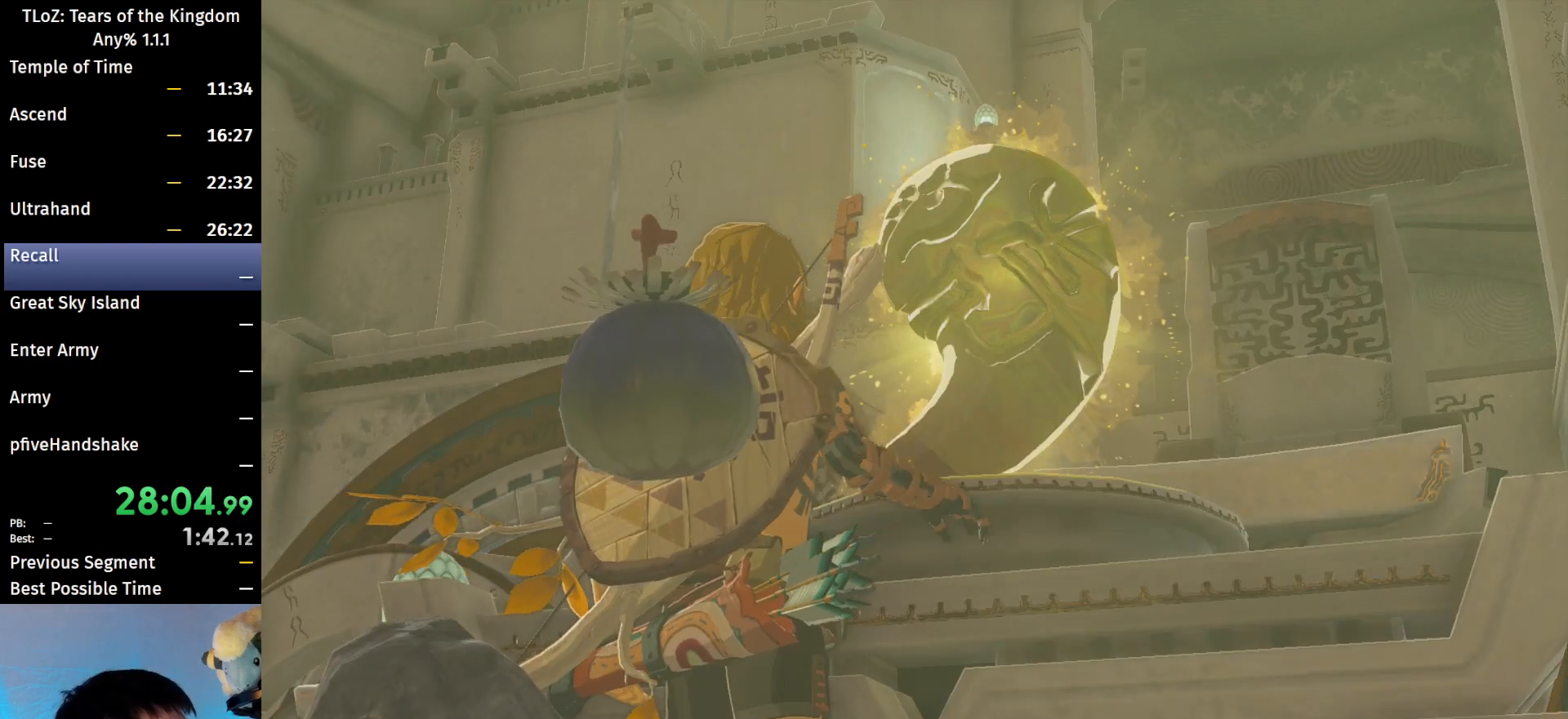
{"buttons": ["X"], "left_stick": "center", "right_stick": "center", "events": [[33, "X", "up"], [133, "X", "down"], [233, "X", "up"], [300, "X", "down"], [400, "X", "up"], [500, "X", "down"]]}
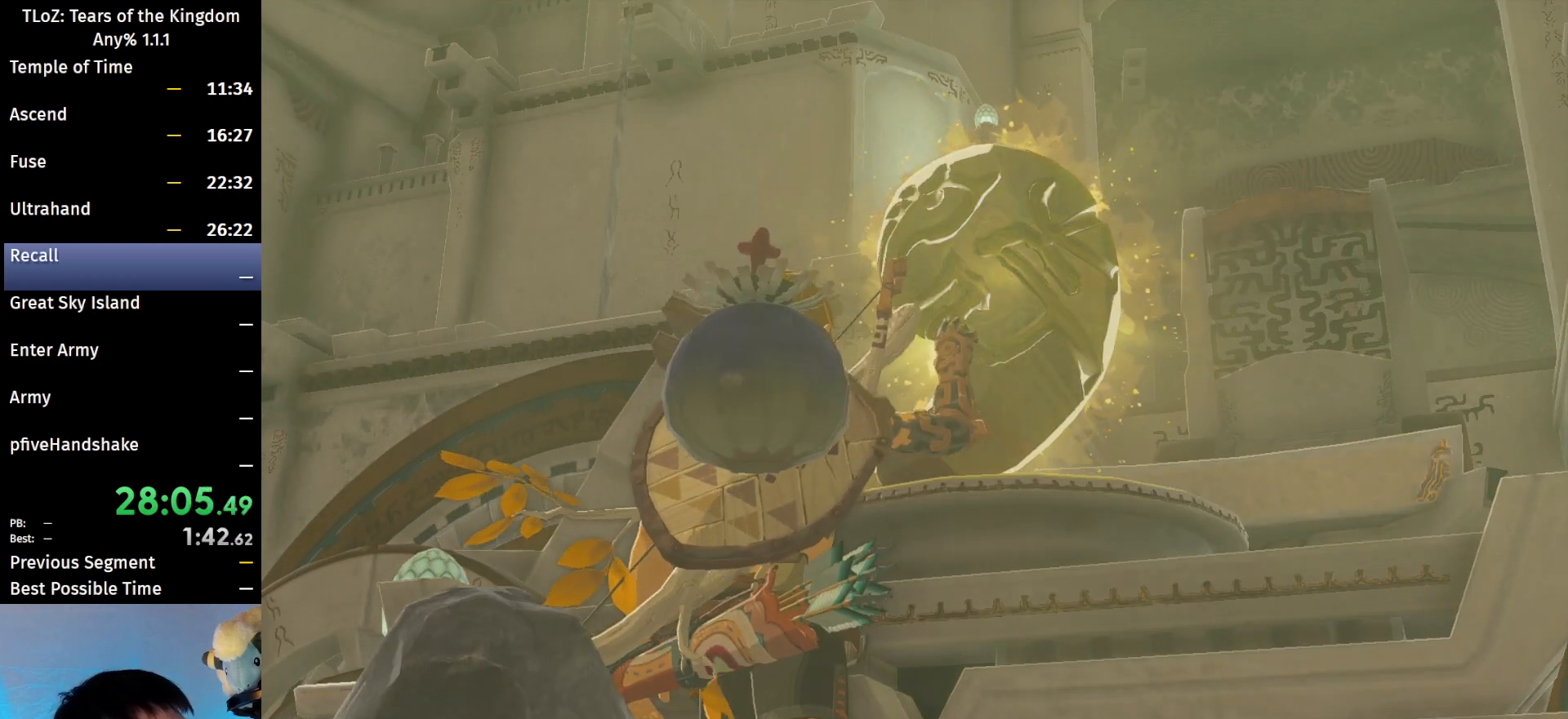
{"buttons": ["X"], "left_stick": "center", "right_stick": "center", "events": [[67, "X", "up"], [133, "X", "down"], [233, "X", "up"], [333, "X", "down"], [400, "X", "up"], [500, "X", "down"]]}
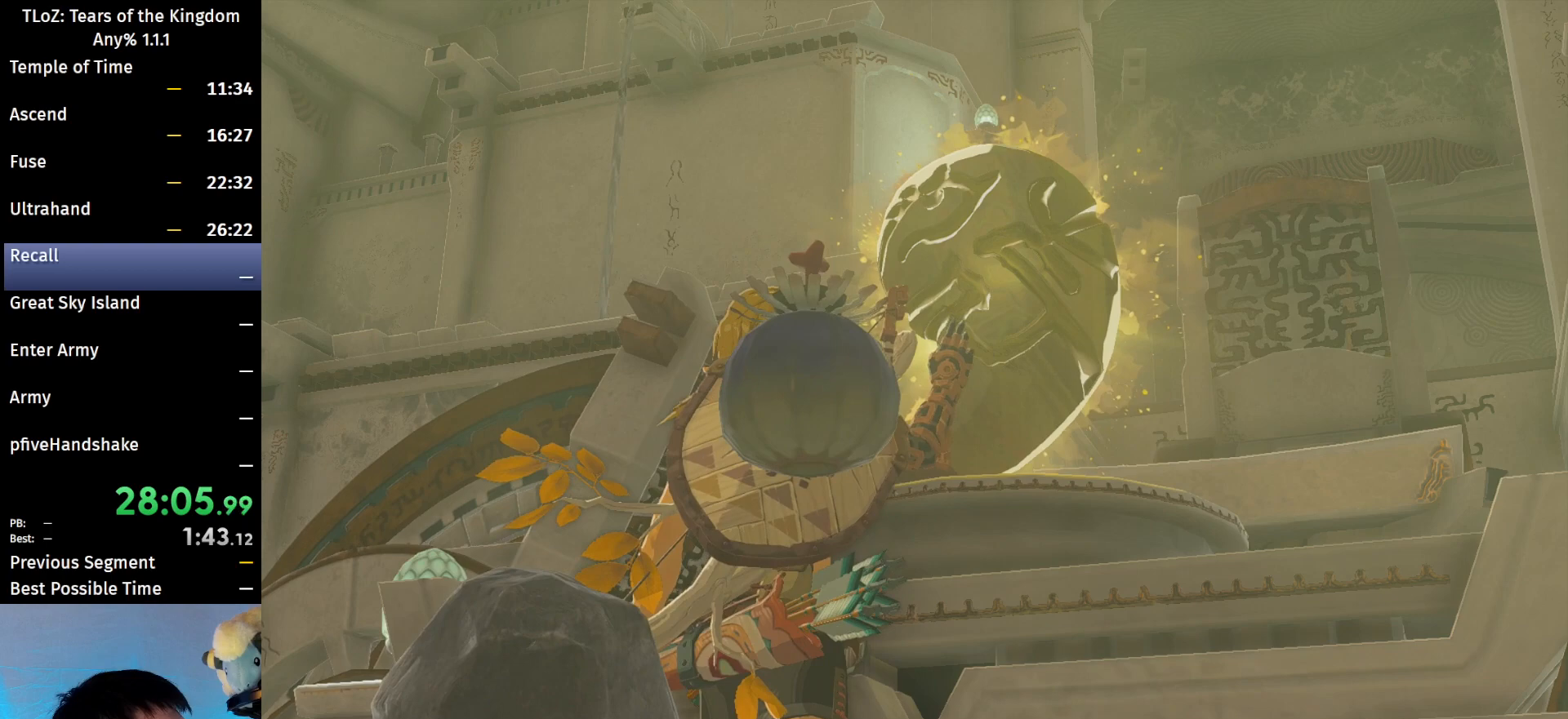
{"buttons": [], "left_stick": "center", "right_stick": "center", "events": [[100, "X", "up"], [167, "X", "down"], [300, "X", "up"], [367, "X", "down"], [433, "X", "up"]]}
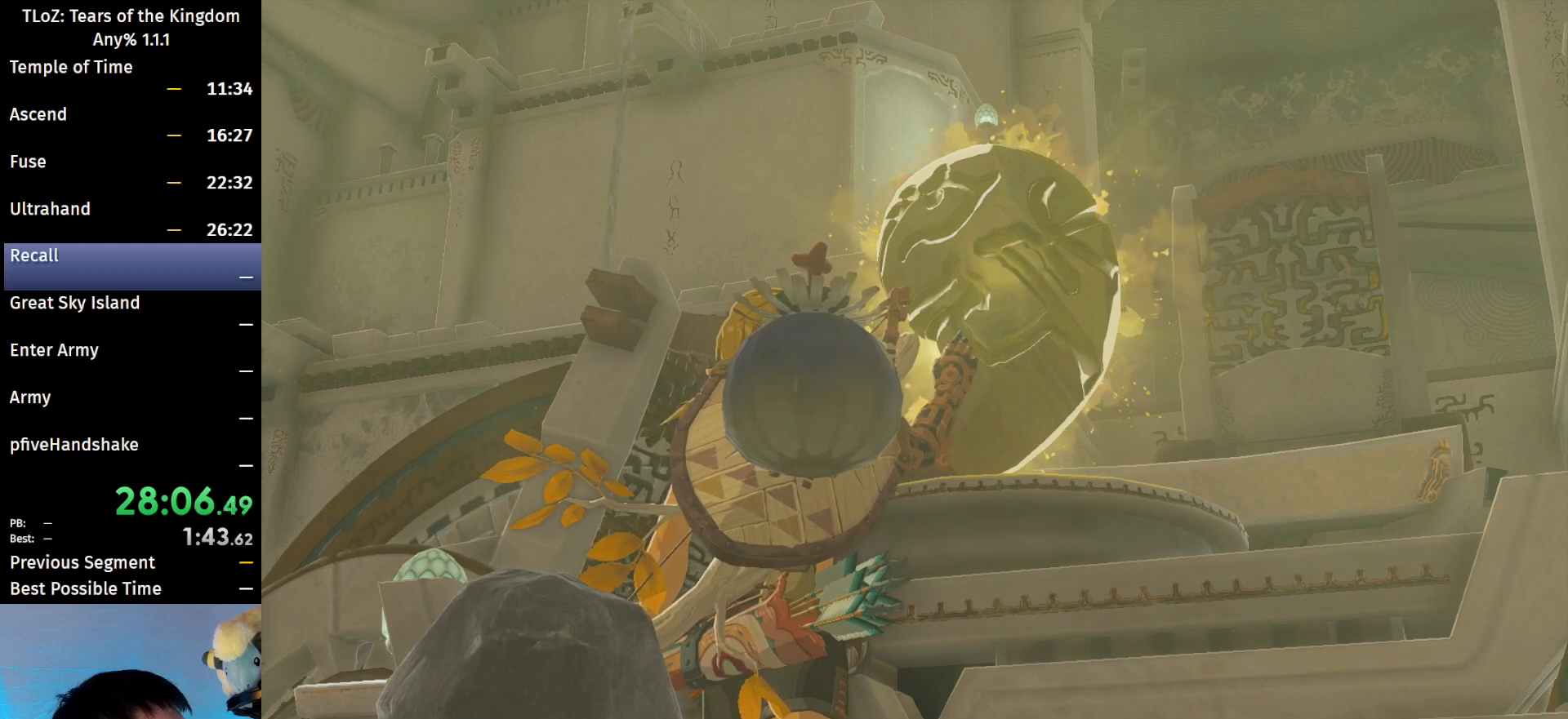
{"buttons": [], "left_stick": "center", "right_stick": "center", "events": [[233, "X", "down"], [333, "X", "up"], [467, "X", "down"], [500, "X", "up"]]}
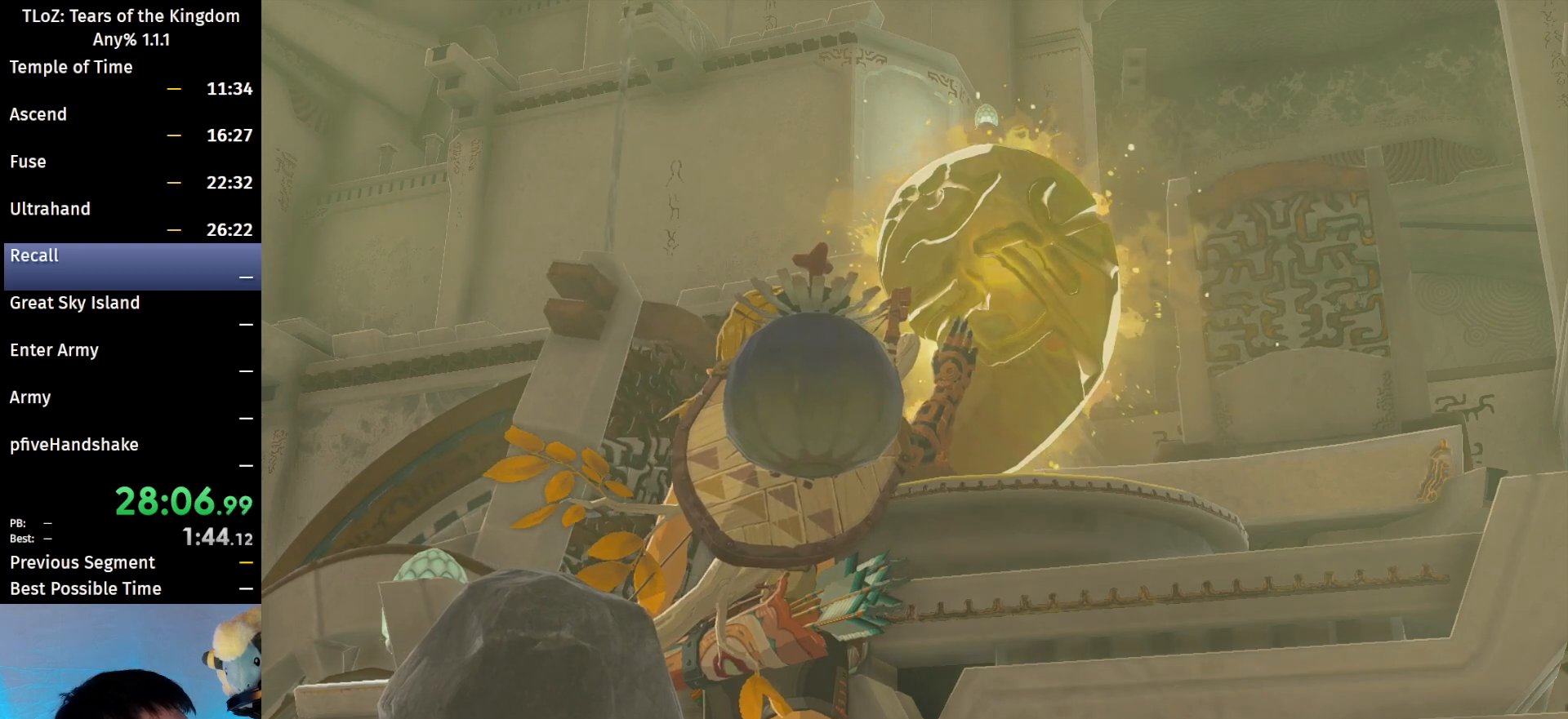
{"buttons": ["X"], "left_stick": "center", "right_stick": "center", "events": [[300, "X", "down"], [367, "X", "up"], [433, "X", "down"]]}
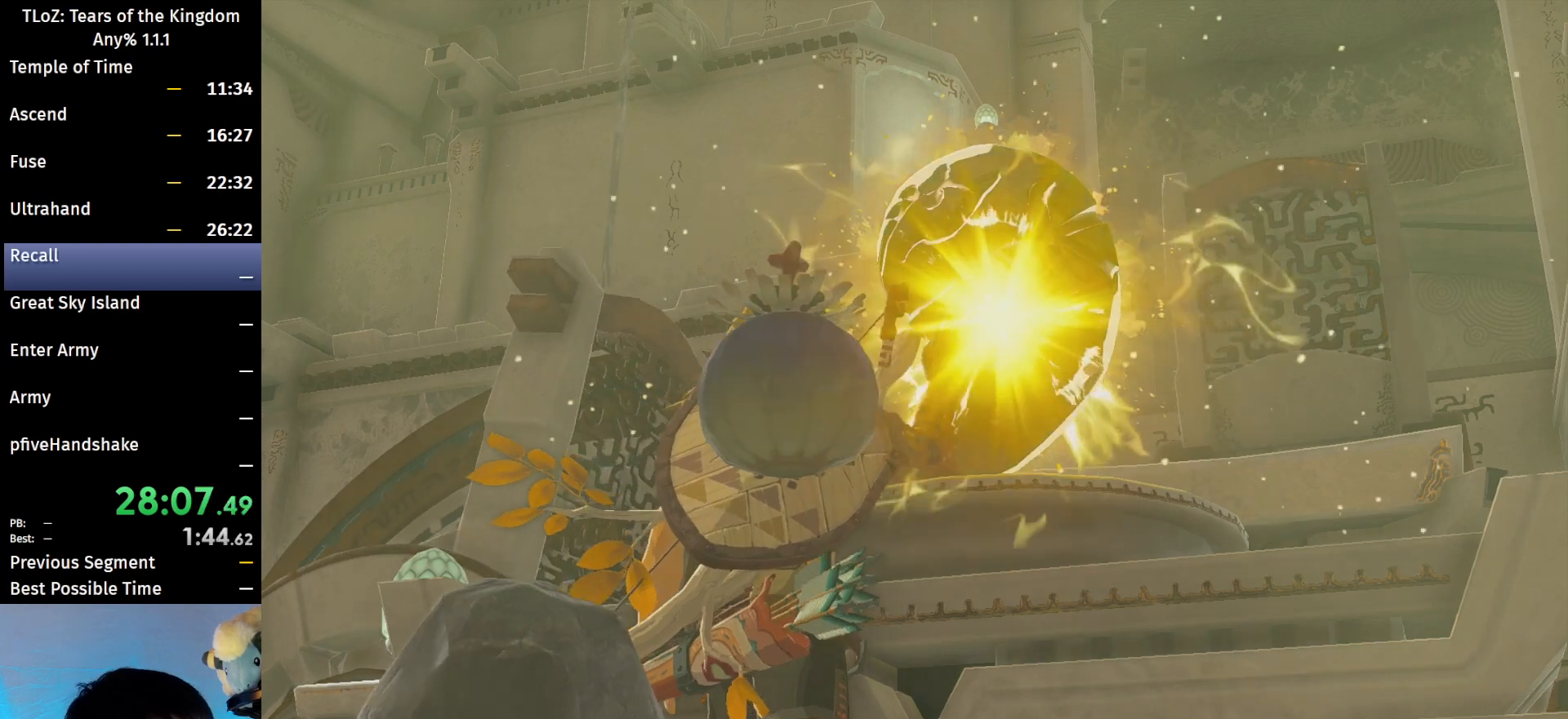
{"buttons": ["X"], "left_stick": "center", "right_stick": "center", "events": [[33, "X", "up"], [133, "X", "down"], [200, "X", "up"], [300, "X", "down"], [400, "X", "up"], [467, "X", "down"]]}
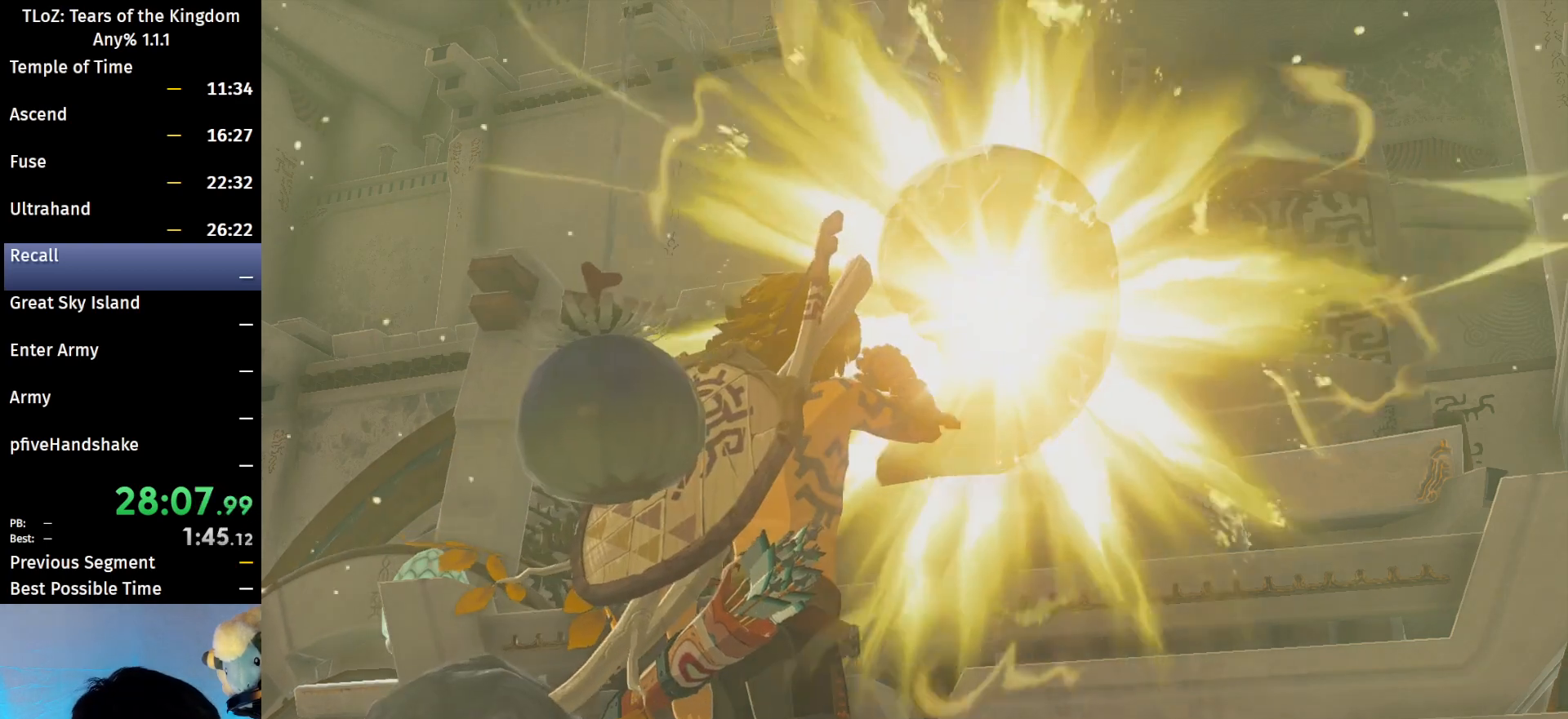
{"buttons": ["X"], "left_stick": "center", "right_stick": "center", "events": [[67, "X", "up"], [167, "X", "down"], [233, "X", "up"], [333, "X", "down"], [400, "X", "up"], [467, "X", "down"]]}
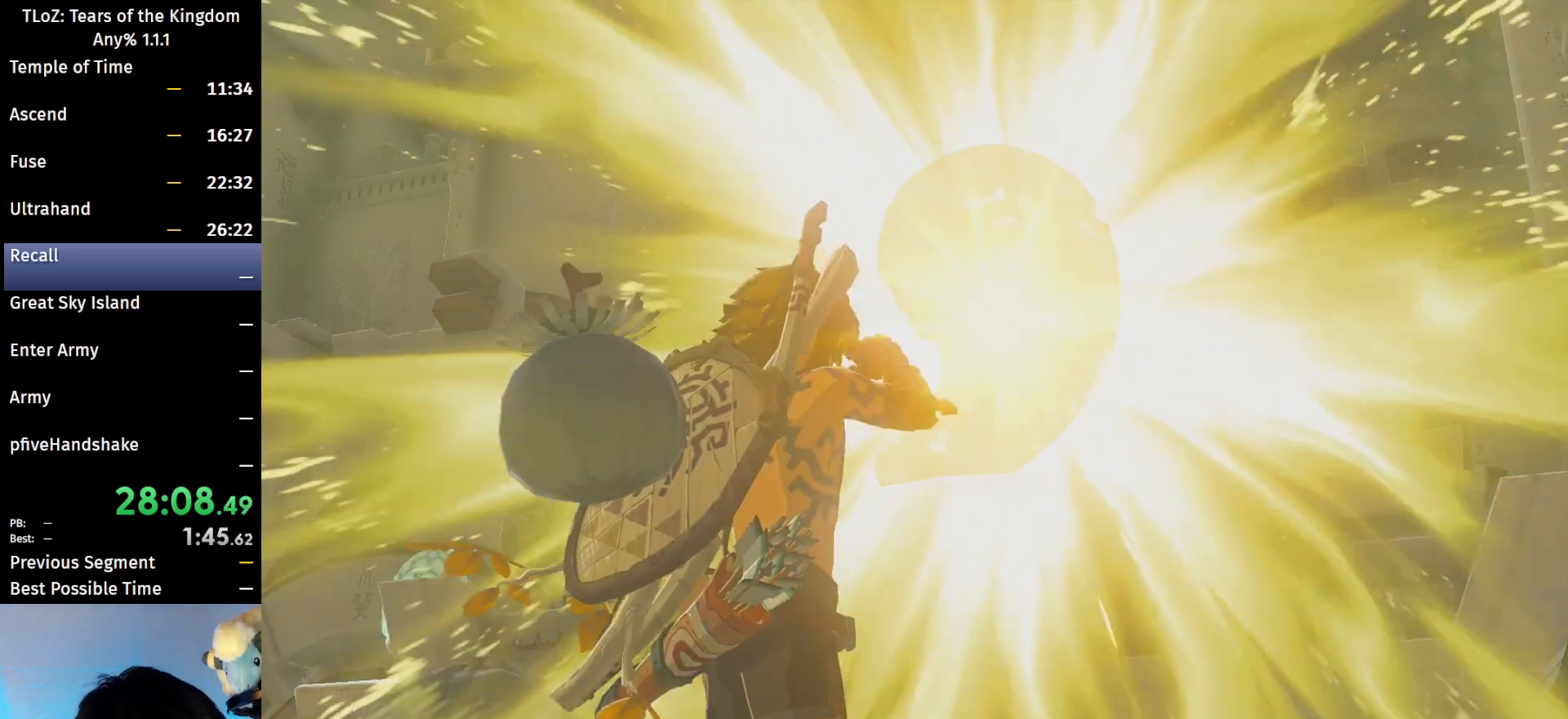
{"buttons": ["X"], "left_stick": "center", "right_stick": "center", "events": [[67, "X", "up"], [133, "X", "down"], [233, "X", "up"], [367, "X", "down"], [400, "X", "up"], [500, "X", "down"]]}
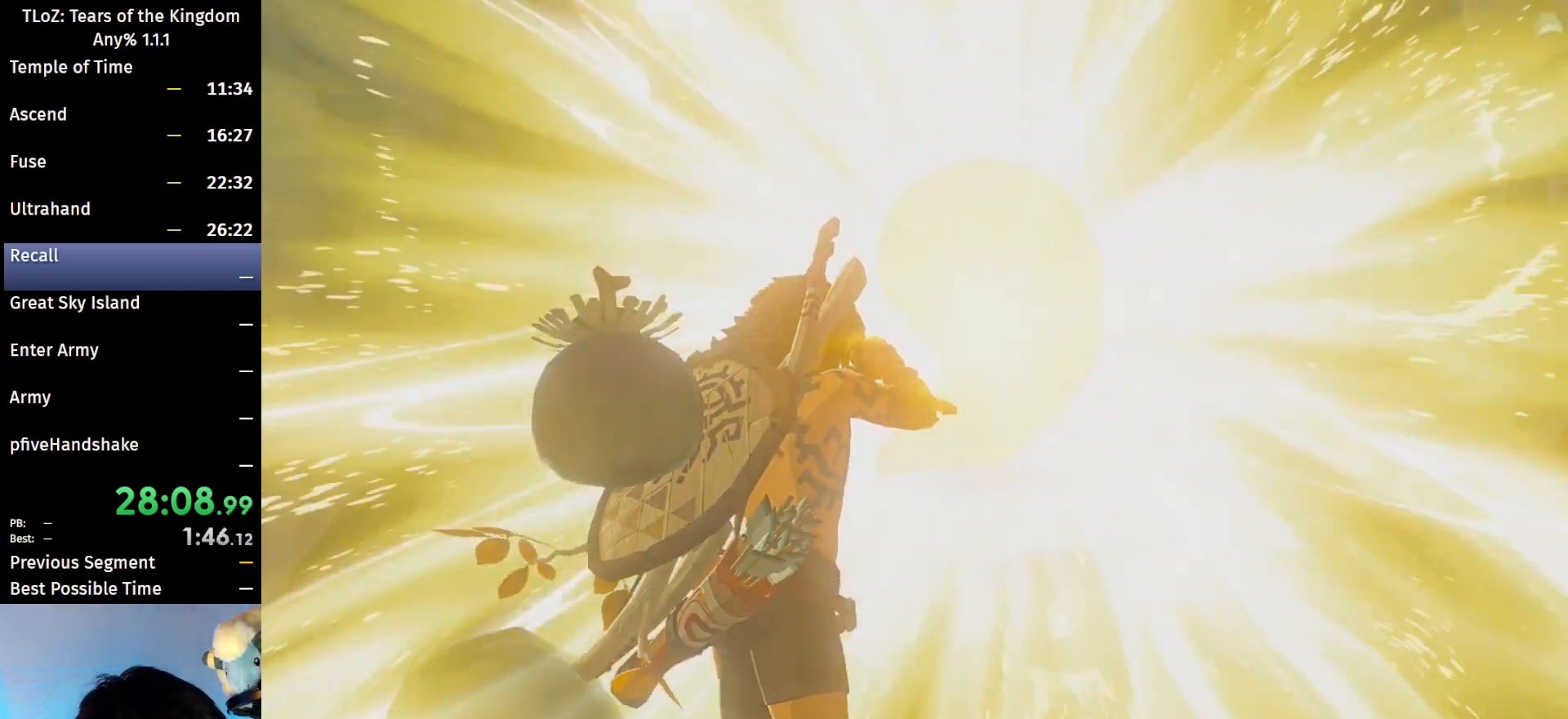
{"buttons": [], "left_stick": "center", "right_stick": "center", "events": [[67, "X", "up"], [167, "X", "down"], [267, "X", "up"], [367, "X", "down"], [467, "X", "up"]]}
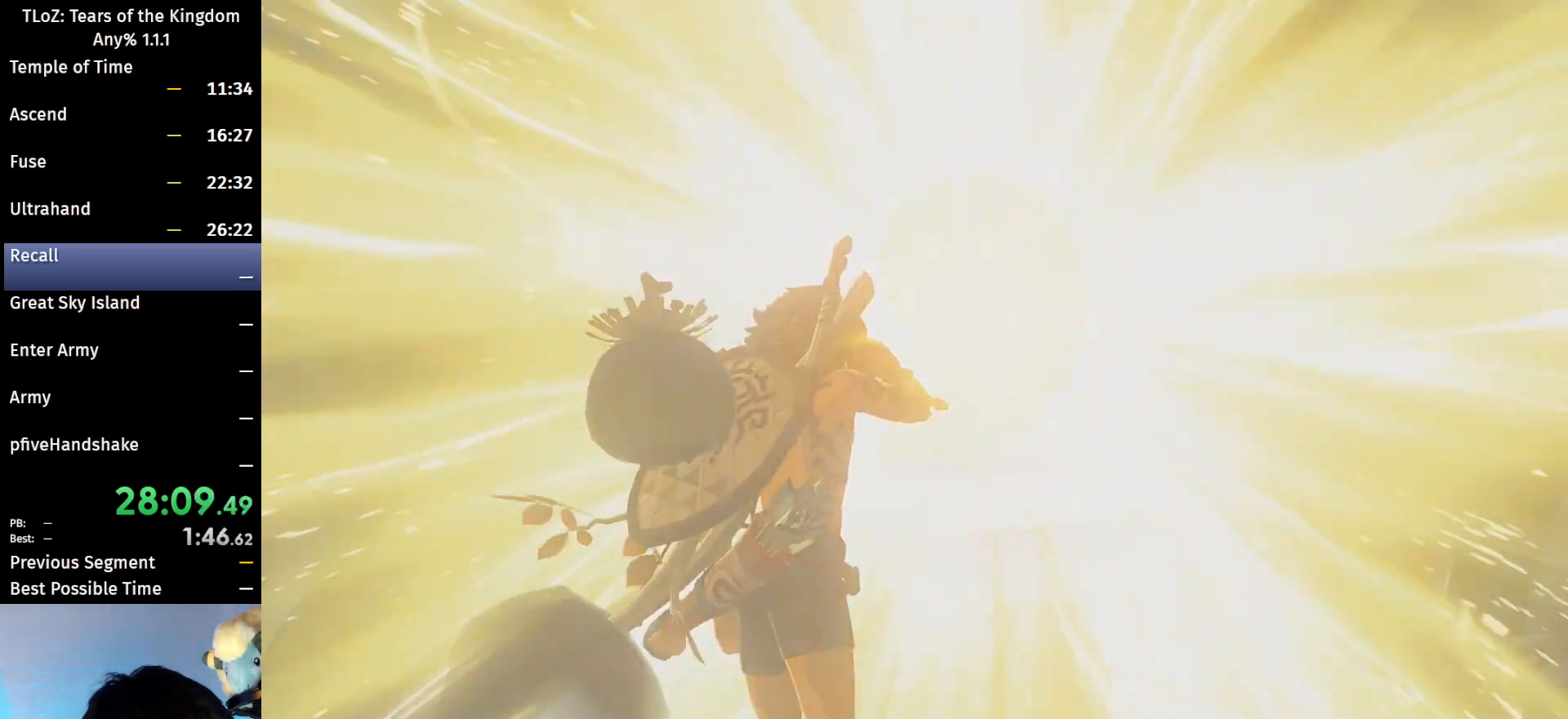
{"buttons": [], "left_stick": "center", "right_stick": "center", "events": [[67, "X", "down"], [167, "X", "up"], [233, "X", "down"], [333, "X", "up"], [433, "X", "down"], [500, "X", "up"]]}
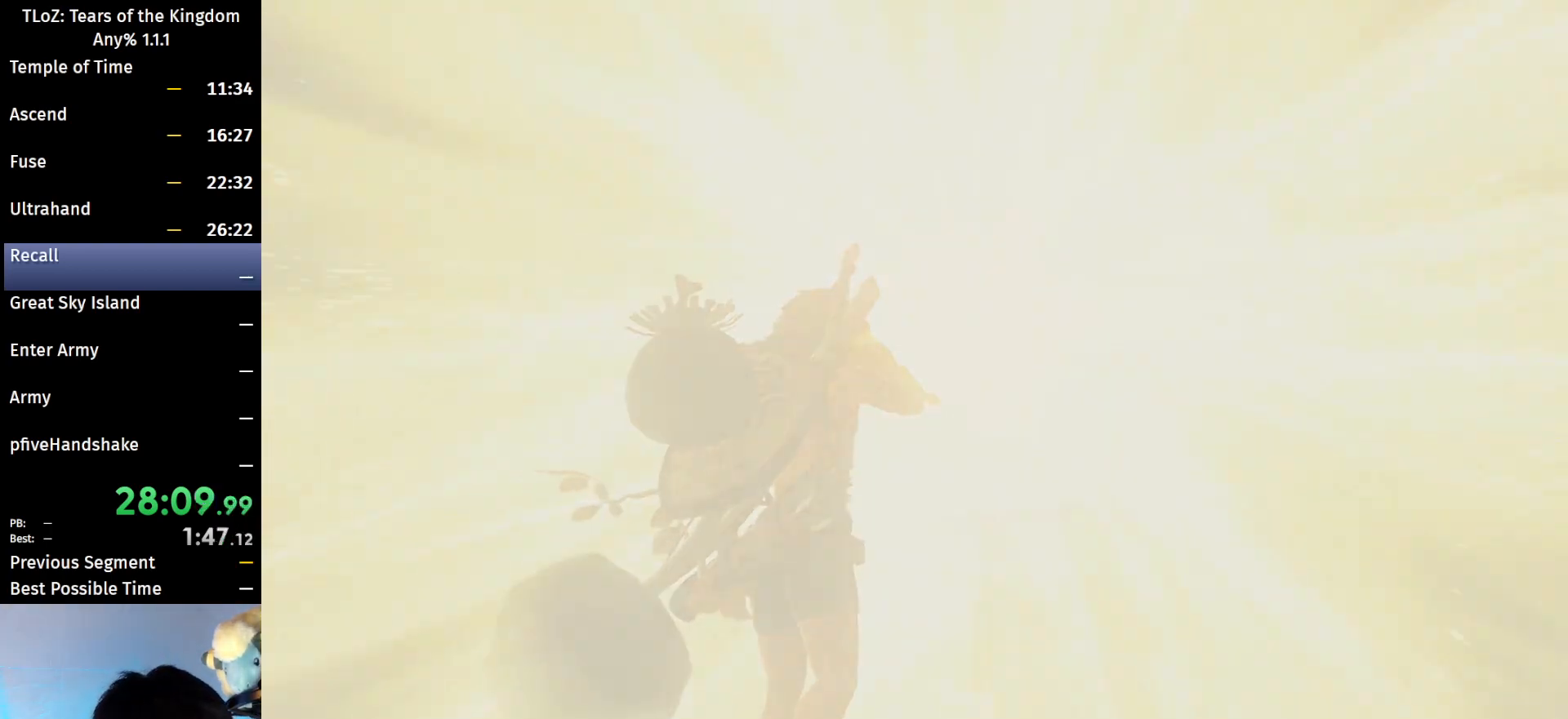
{"buttons": [], "left_stick": "center", "right_stick": "center", "events": [[100, "X", "down"], [133, "X", "up"], [233, "X", "down"], [333, "X", "up"], [400, "X", "down"], [500, "X", "up"]]}
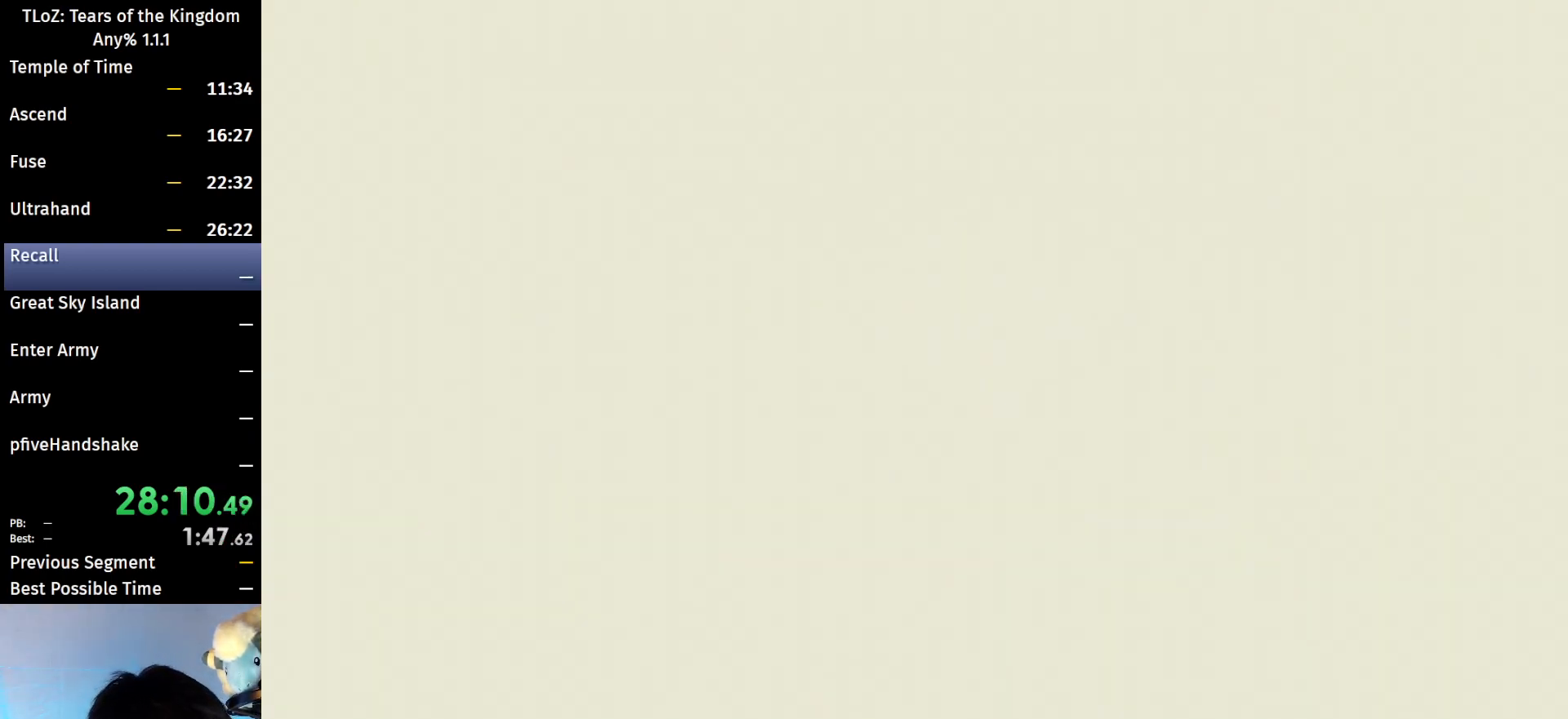
{"buttons": [], "left_stick": "center", "right_stick": "center", "events": [[100, "X", "down"], [167, "X", "up"], [233, "X", "down"], [300, "X", "up"], [400, "X", "down"], [433, "X", "up"]]}
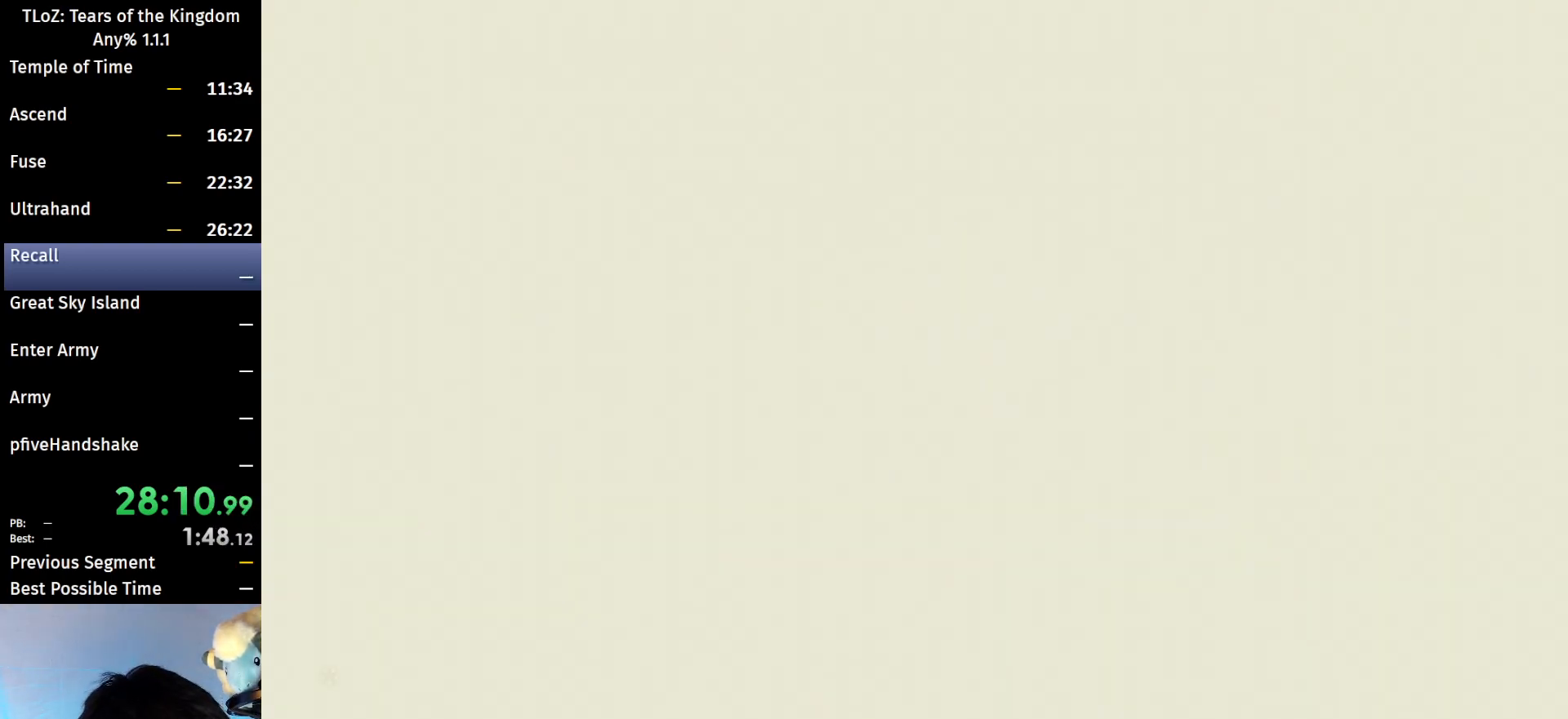
{"buttons": [], "left_stick": "center", "right_stick": "center", "events": [[67, "X", "down"], [133, "X", "up"], [233, "X", "down"], [300, "X", "up"], [367, "X", "down"], [433, "X", "up"]]}
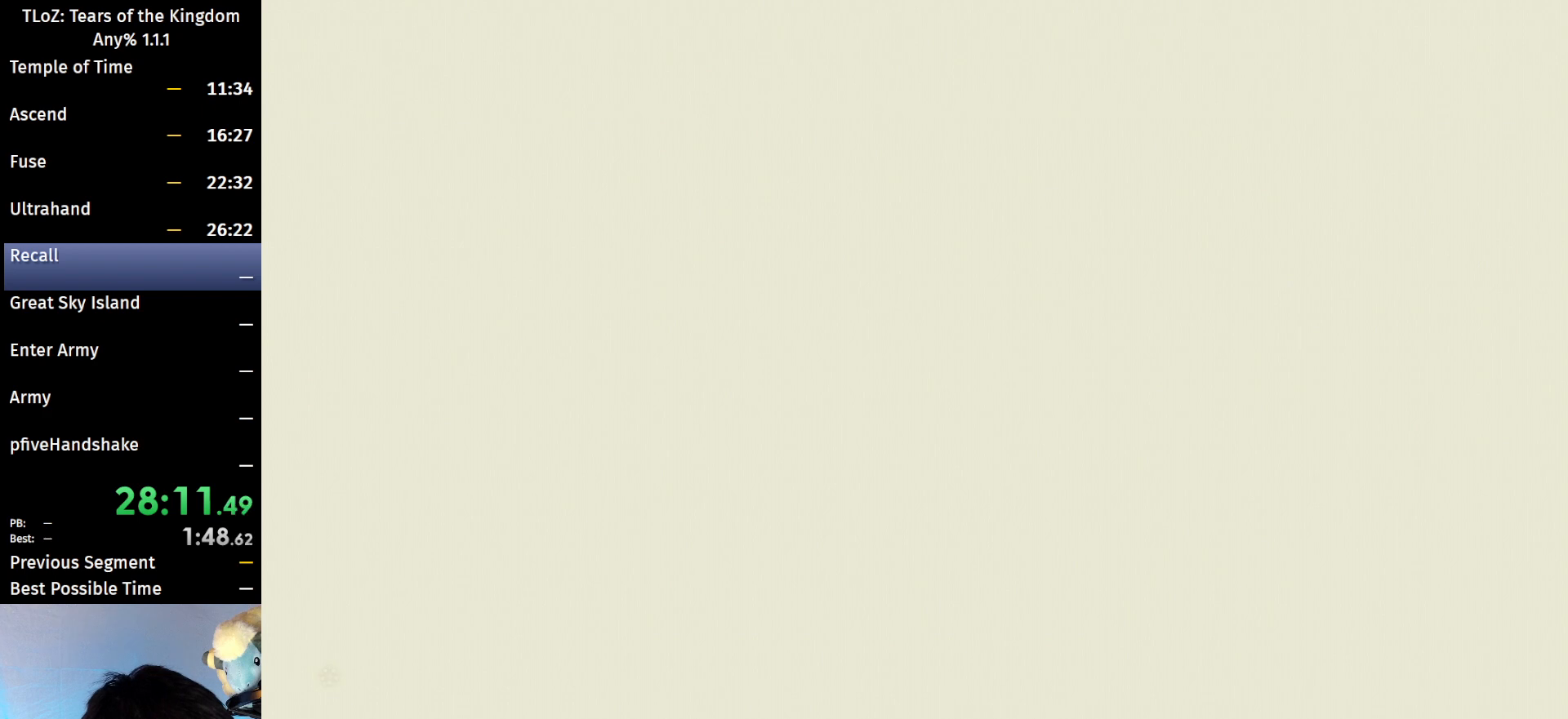
{"buttons": [], "left_stick": "center", "right_stick": "center", "events": [[33, "X", "down"], [100, "X", "up"], [167, "X", "down"], [267, "X", "up"], [367, "X", "down"], [400, "X", "up"]]}
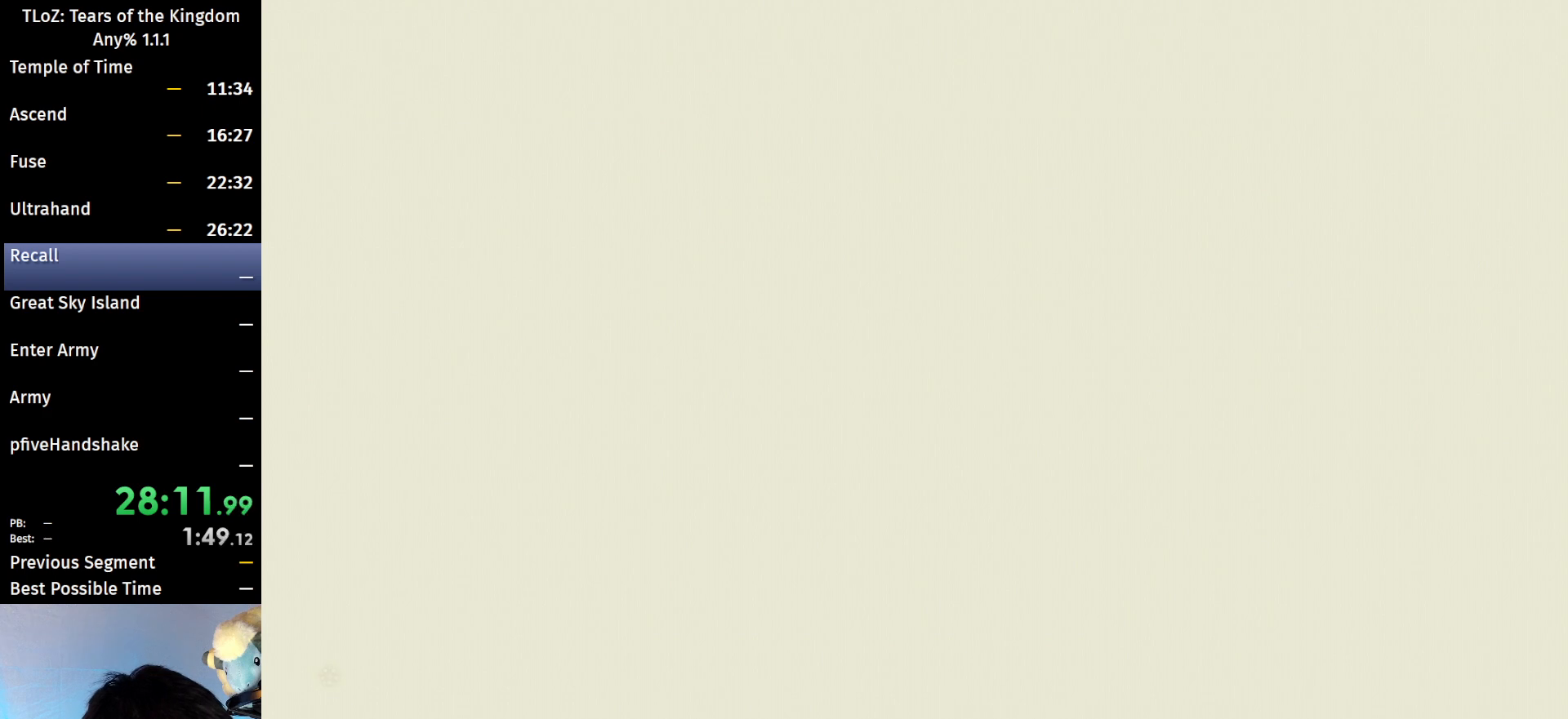
{"buttons": [], "left_stick": "center", "right_stick": "center", "events": [[33, "X", "down"], [67, "X", "up"], [167, "X", "down"], [200, "X", "up"]]}
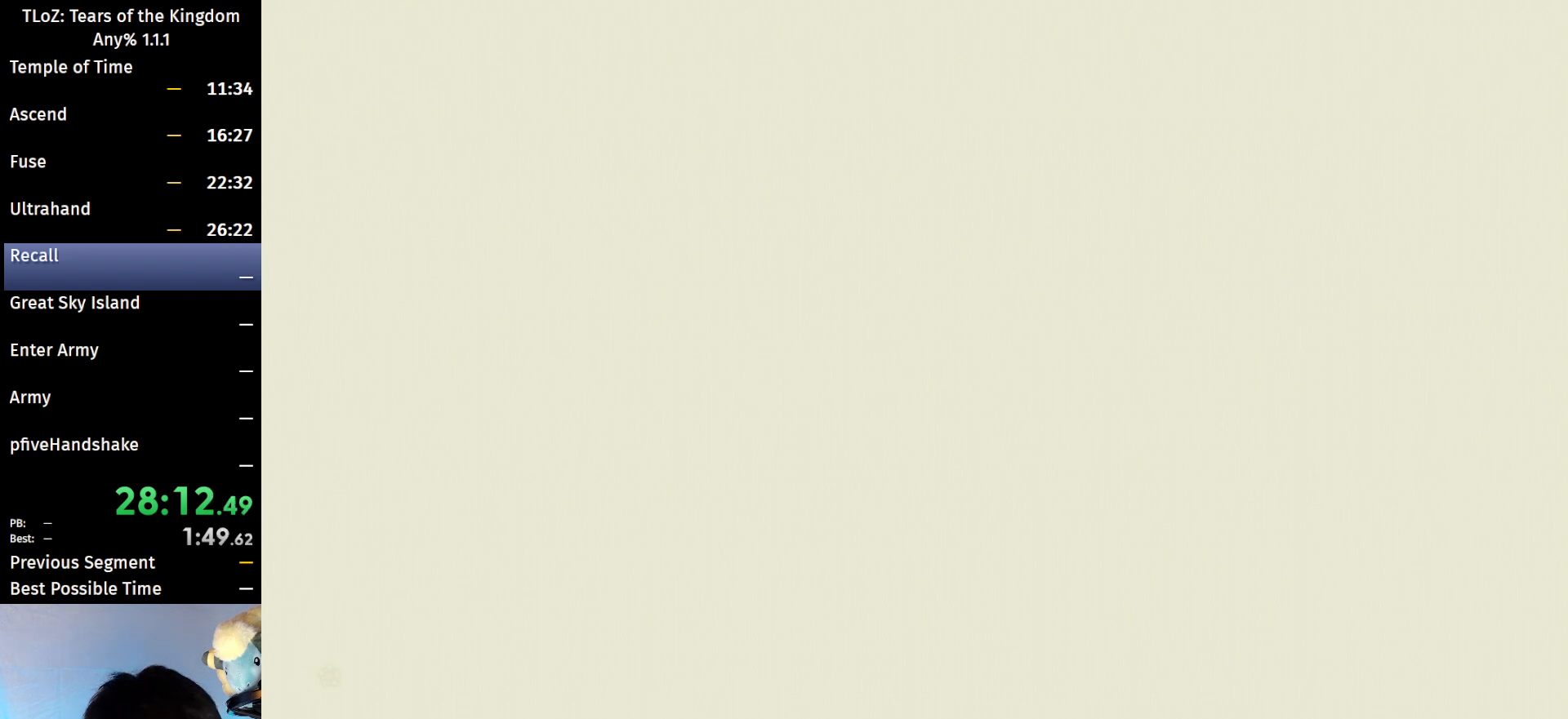
{"buttons": ["X"], "left_stick": "center", "right_stick": "center", "events": [[167, "X", "down"], [233, "X", "up"], [300, "X", "down"], [367, "X", "up"], [433, "X", "down"]]}
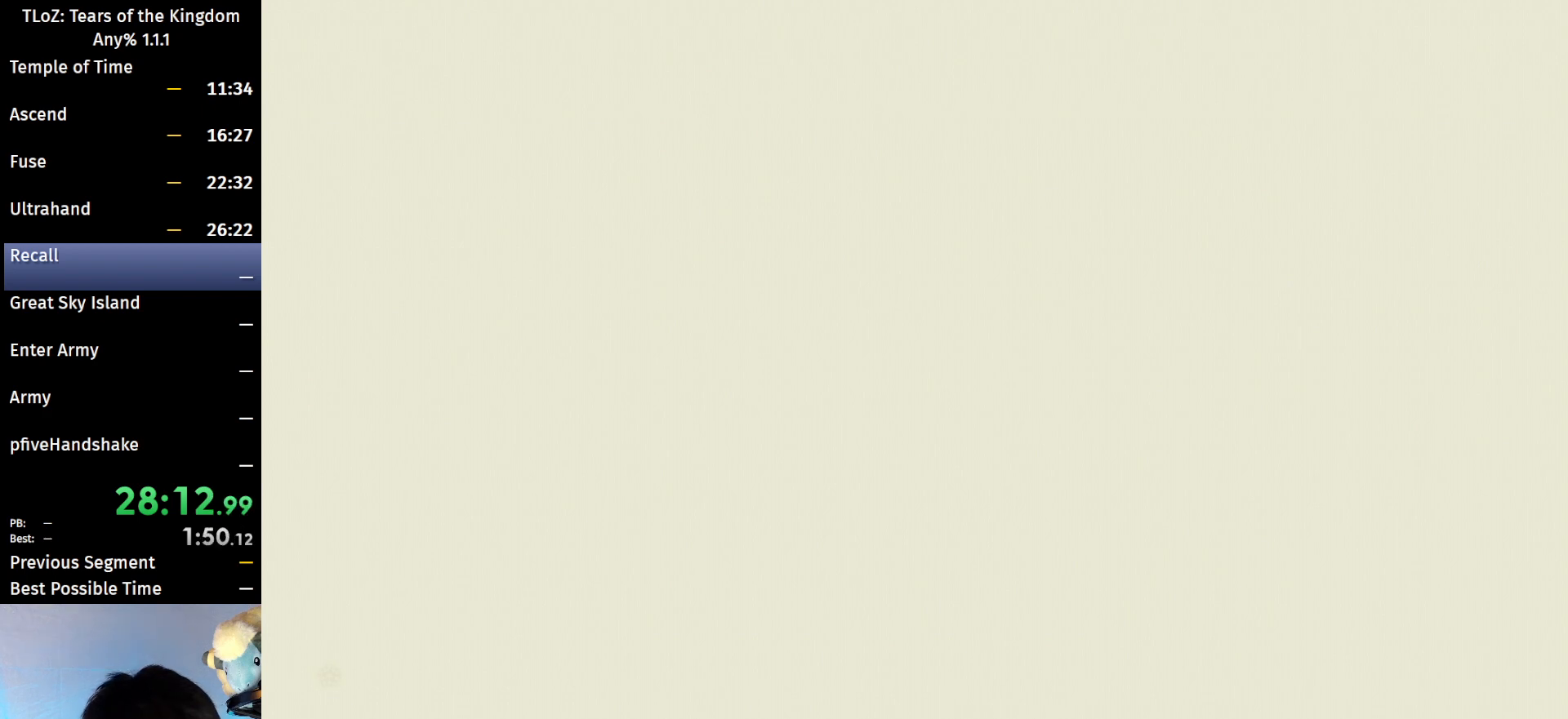
{"buttons": [], "left_stick": "center", "right_stick": "center", "events": [[33, "X", "up"], [133, "X", "down"], [200, "X", "up"], [267, "X", "down"], [333, "X", "up"], [400, "X", "down"], [500, "X", "up"]]}
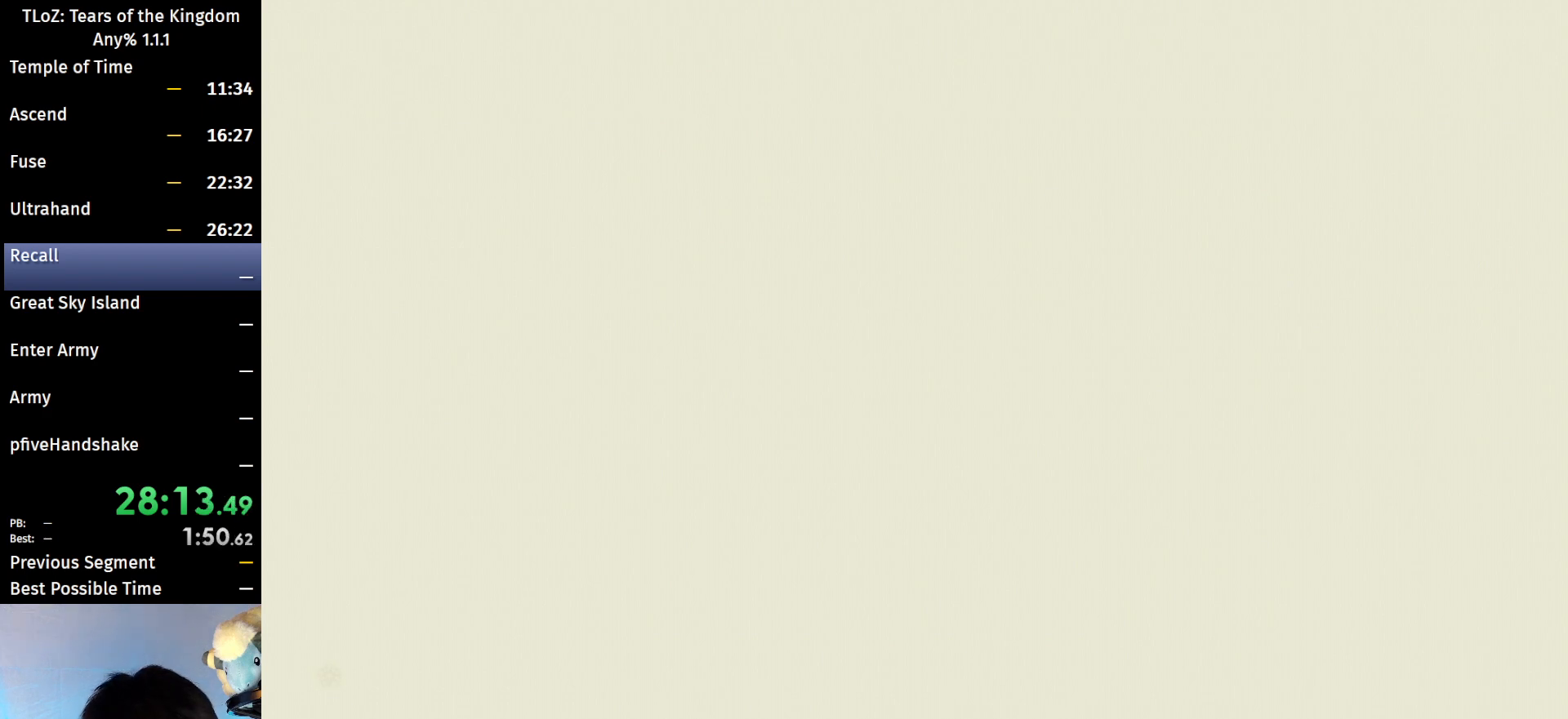
{"buttons": ["X"], "left_stick": "center", "right_stick": "center", "events": [[67, "X", "down"], [100, "X", "up"], [233, "X", "down"], [300, "X", "up"], [333, "X", "down"], [400, "X", "up"], [500, "X", "down"]]}
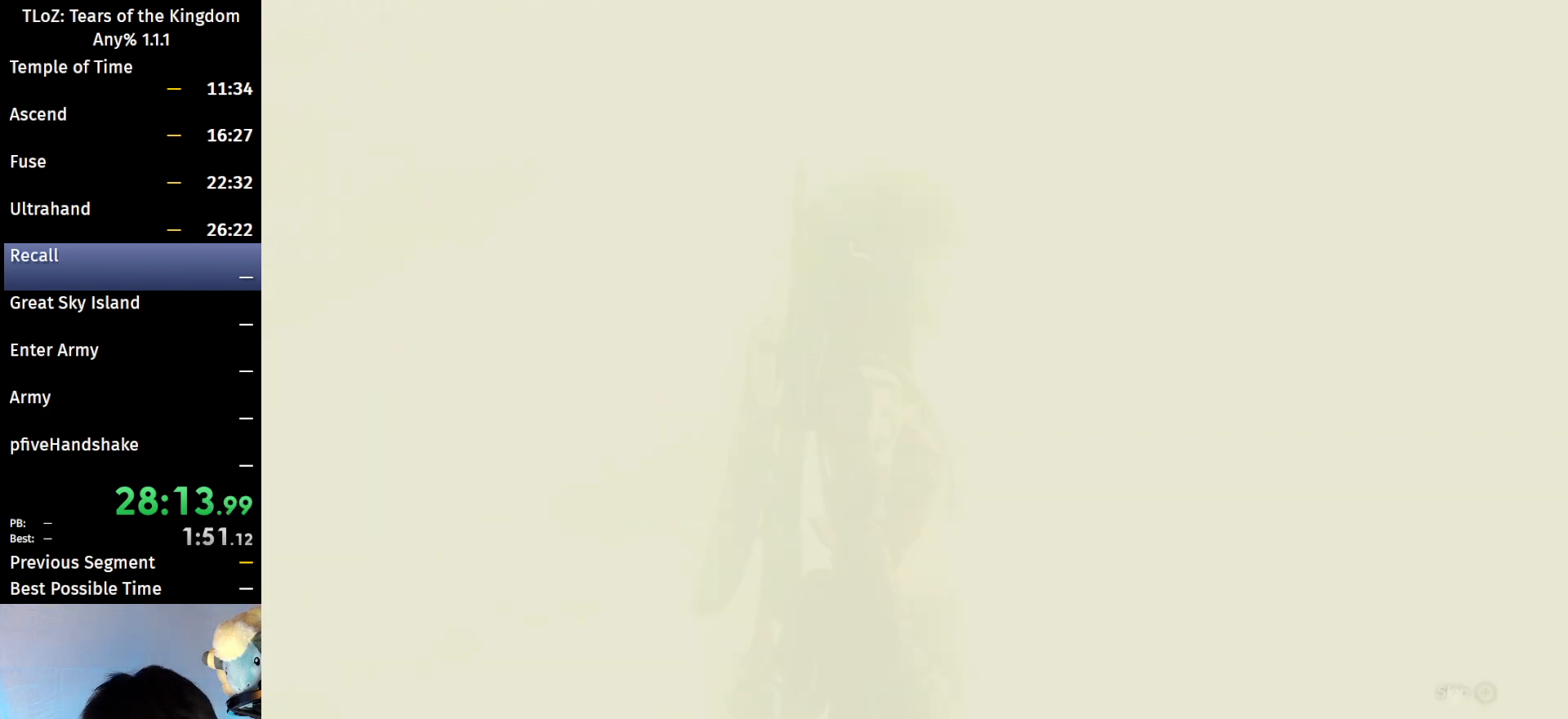
{"buttons": ["X"], "left_stick": "center", "right_stick": "center", "events": [[67, "X", "up"], [167, "X", "down"], [233, "X", "up"], [333, "X", "down"], [367, "X", "up"], [467, "X", "down"]]}
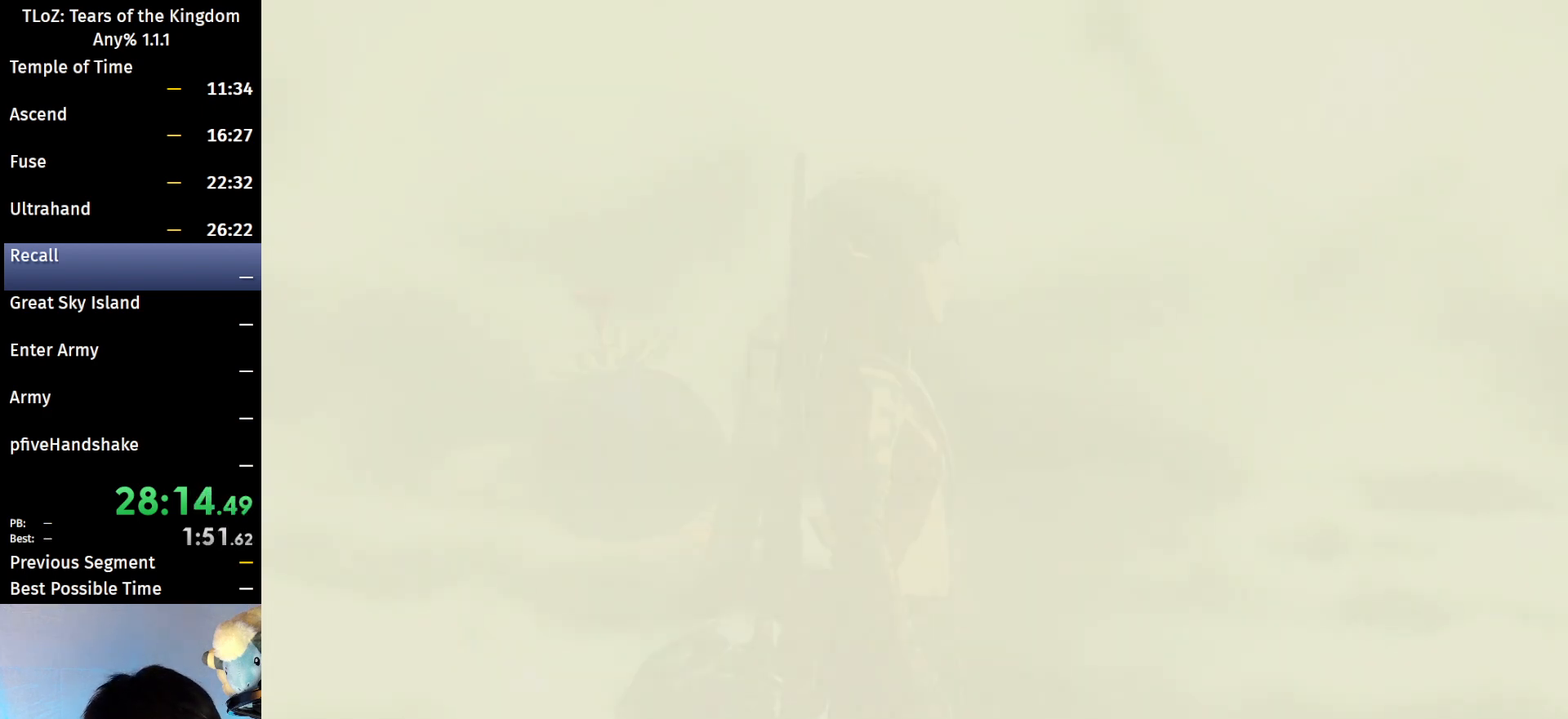
{"buttons": [], "left_stick": "center", "right_stick": "center", "events": [[33, "X", "up"], [133, "X", "down"], [200, "X", "up"], [267, "X", "down"], [333, "X", "up"], [433, "X", "down"], [500, "X", "up"]]}
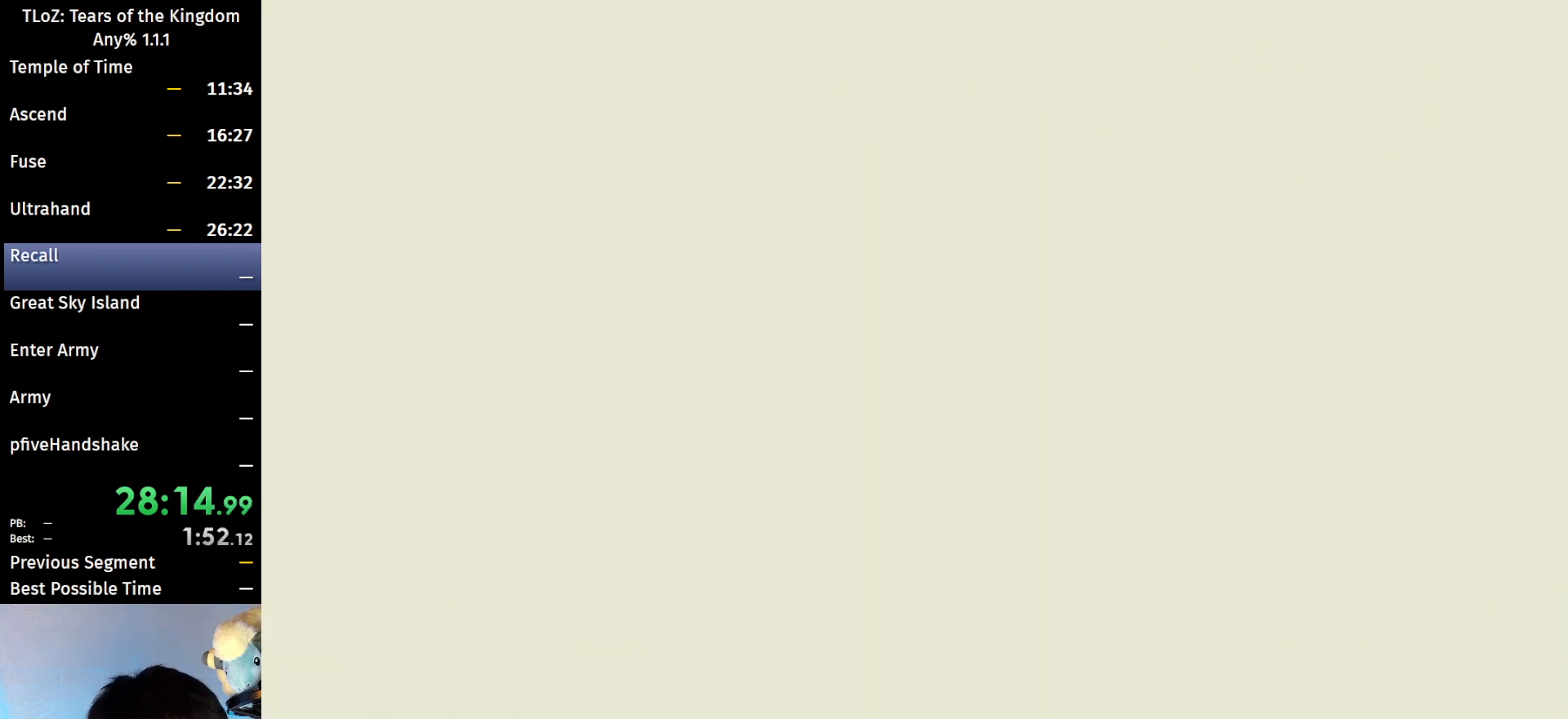
{"buttons": [], "left_stick": "center", "right_stick": "center", "events": [[67, "X", "down"], [133, "X", "up"], [233, "X", "down"], [300, "X", "up"], [400, "X", "down"], [467, "X", "up"]]}
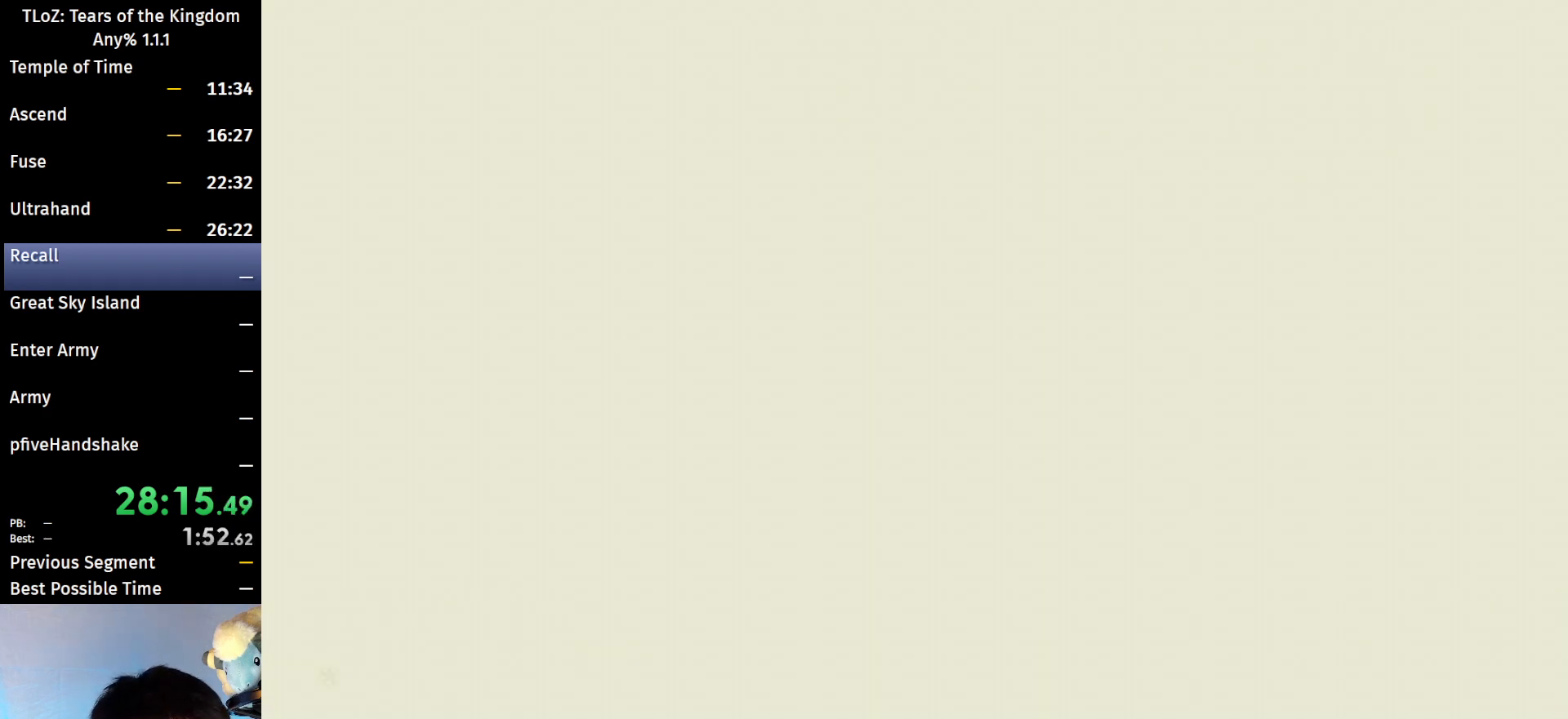
{"buttons": [], "left_stick": "center", "right_stick": "center", "events": [[67, "X", "down"], [100, "X", "up"], [200, "X", "down"], [267, "X", "up"], [367, "X", "down"], [433, "X", "up"]]}
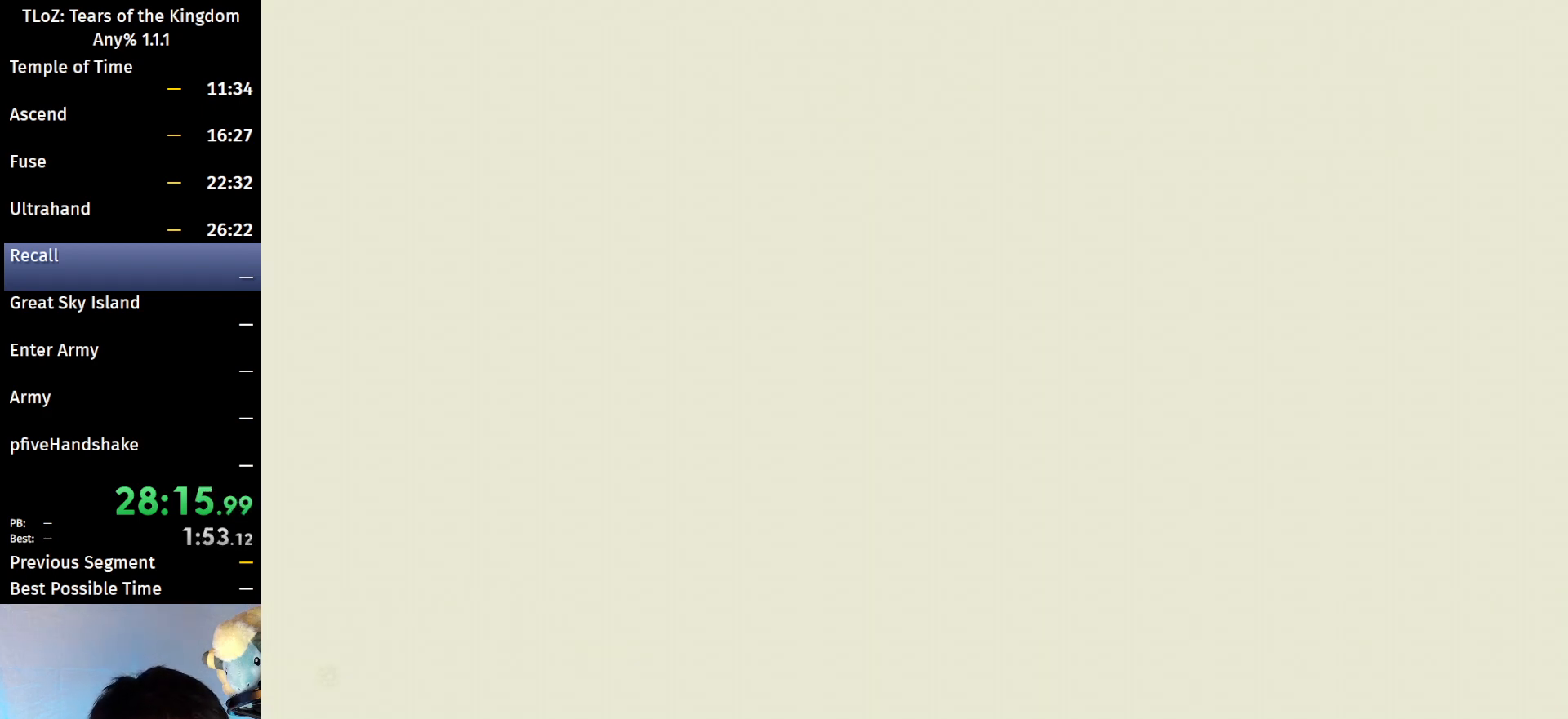
{"buttons": ["X"], "left_stick": "center", "right_stick": "center", "events": [[33, "X", "down"], [100, "X", "up"], [200, "X", "down"], [267, "X", "up"], [500, "X", "down"]]}
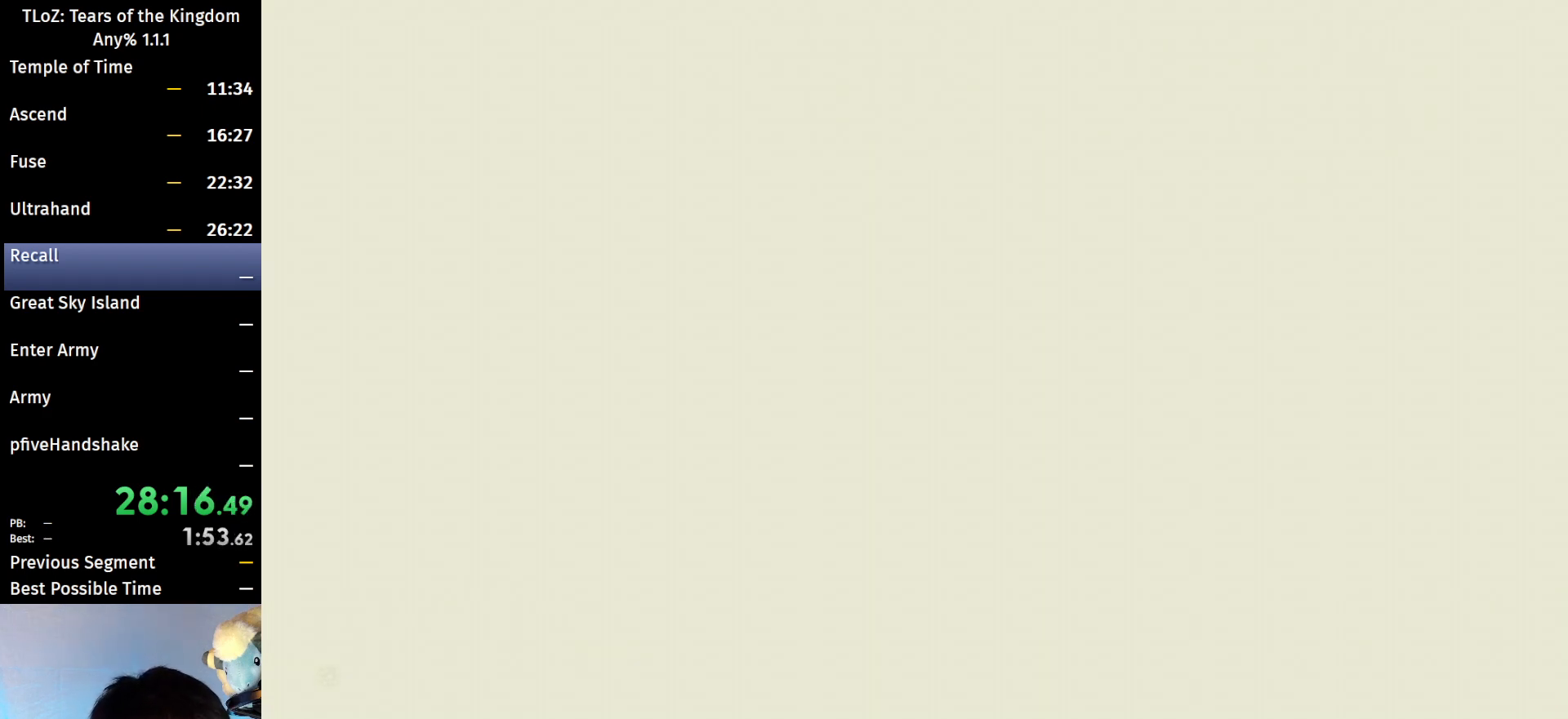
{"buttons": ["X"], "left_stick": "center", "right_stick": "center", "events": [[100, "X", "up"], [133, "X", "down"], [233, "X", "up"], [300, "X", "down"], [367, "X", "up"], [467, "X", "down"]]}
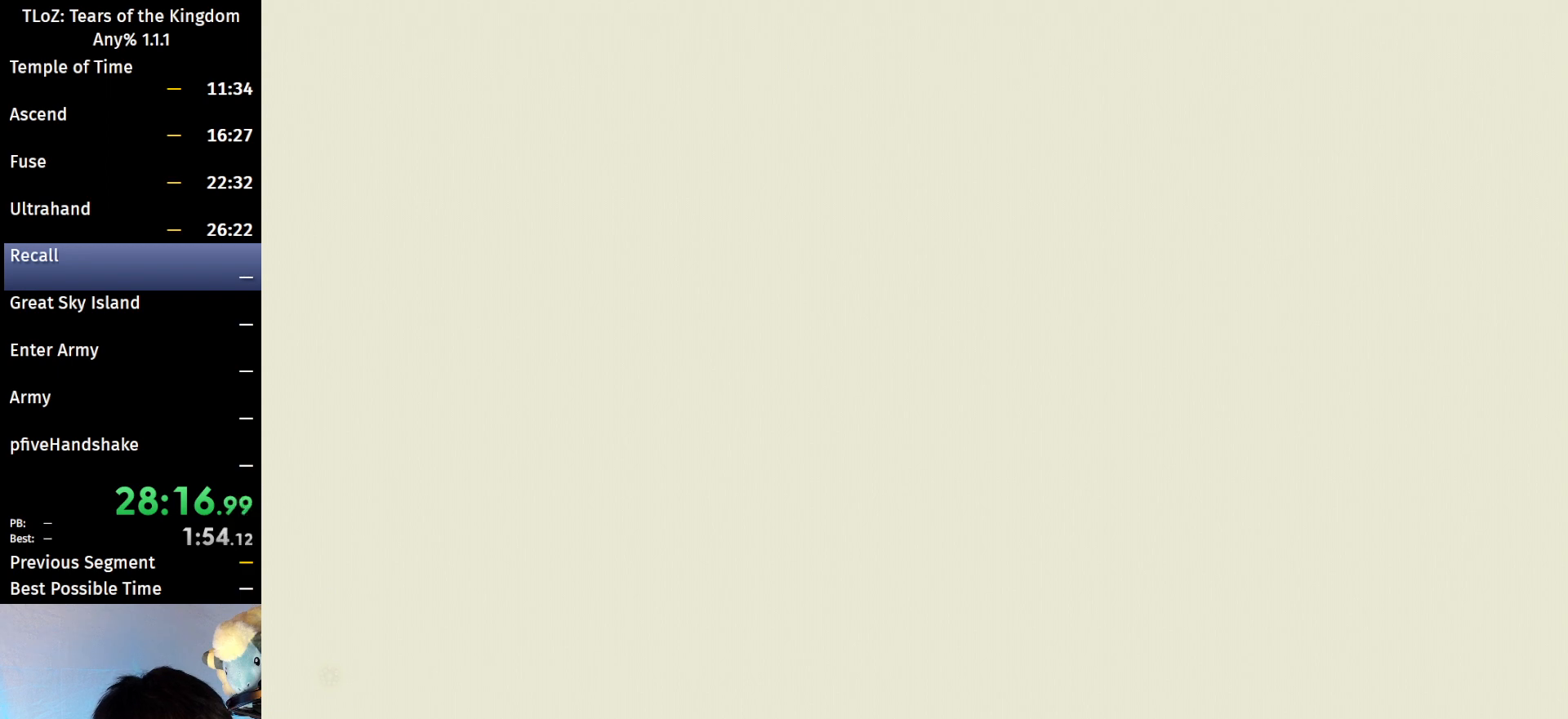
{"buttons": ["X"], "left_stick": "center", "right_stick": "center", "events": [[33, "X", "up"], [133, "X", "down"], [200, "X", "up"], [300, "X", "down"], [367, "X", "up"], [467, "X", "down"]]}
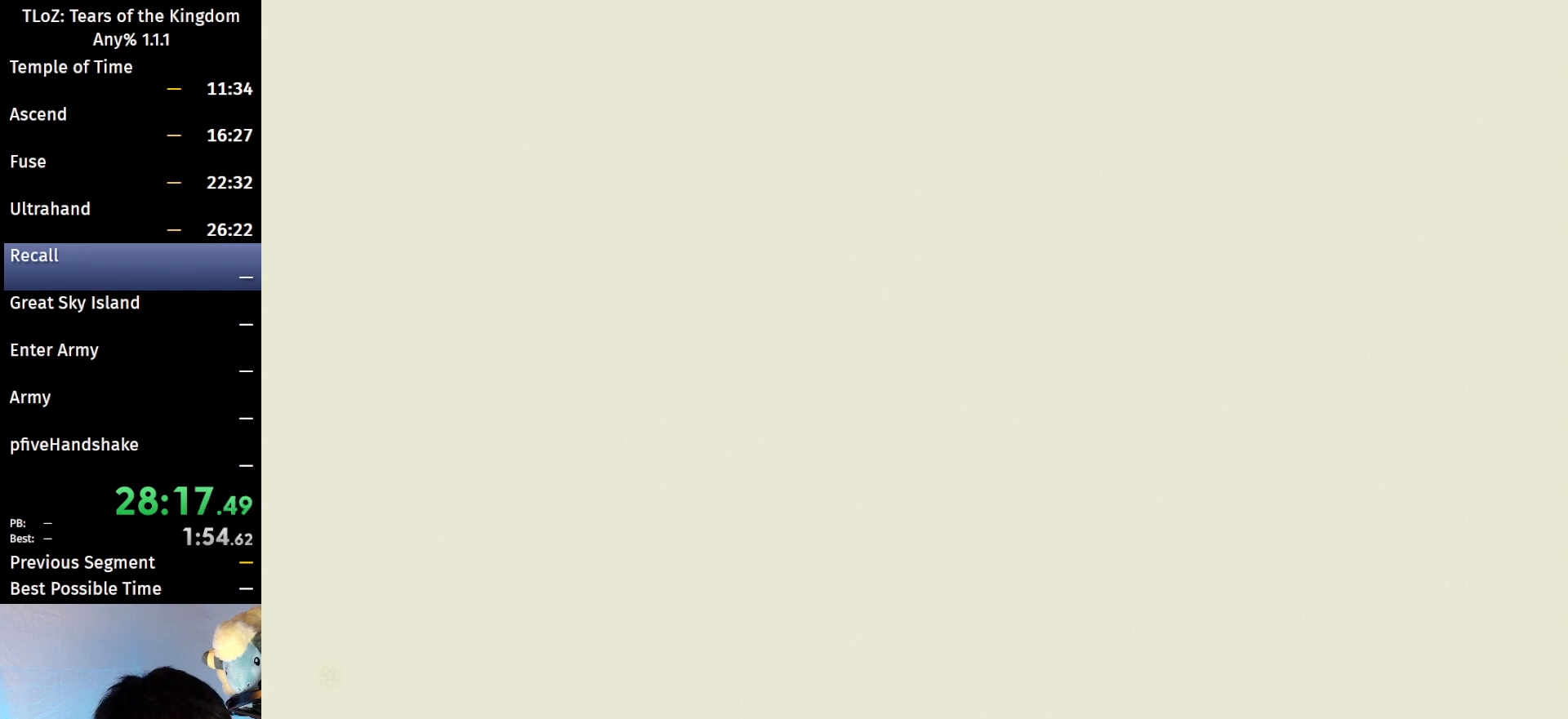
{"buttons": ["X"], "left_stick": "center", "right_stick": "center", "events": [[33, "X", "up"], [133, "X", "down"], [200, "X", "up"], [300, "X", "down"], [367, "X", "up"], [467, "X", "down"]]}